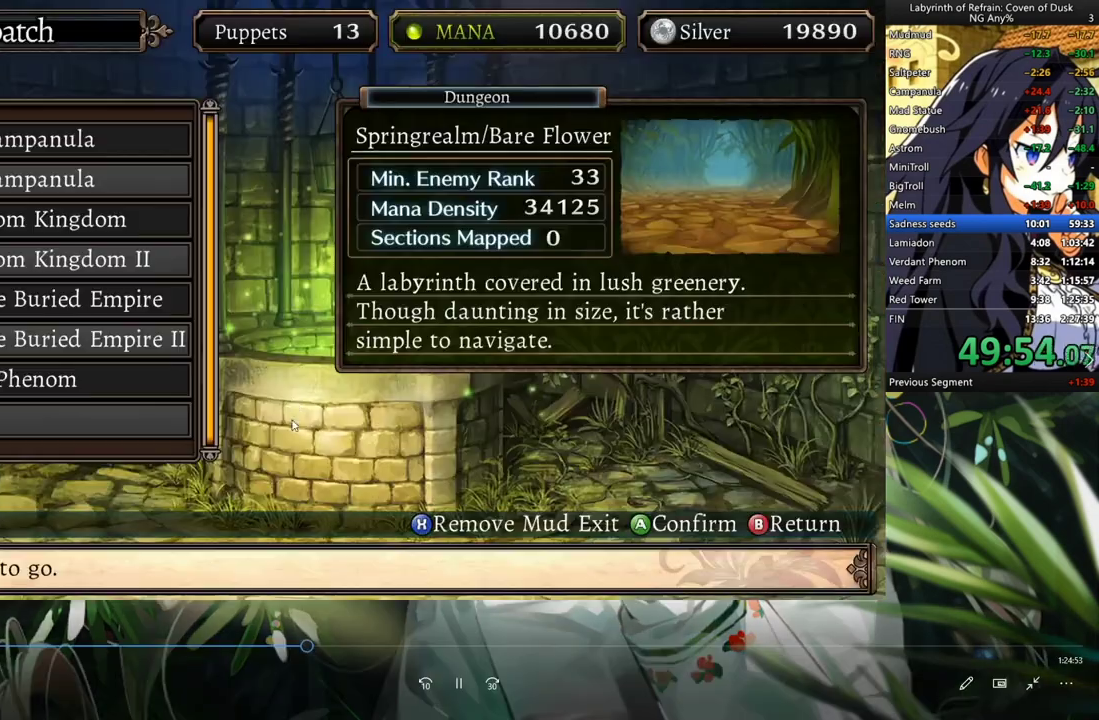
Gameplay with a controller (Xbox layout); each line is a JSON object with the inputs held at the frame after it. "events" lists button and stick changes between this image and that frame as [ms after this image, input, new state], when the widget could be followed in between. Not read: L3.
{"buttons": ["DPAD_DOWN"], "left_stick": "center", "right_stick": "center", "events": []}
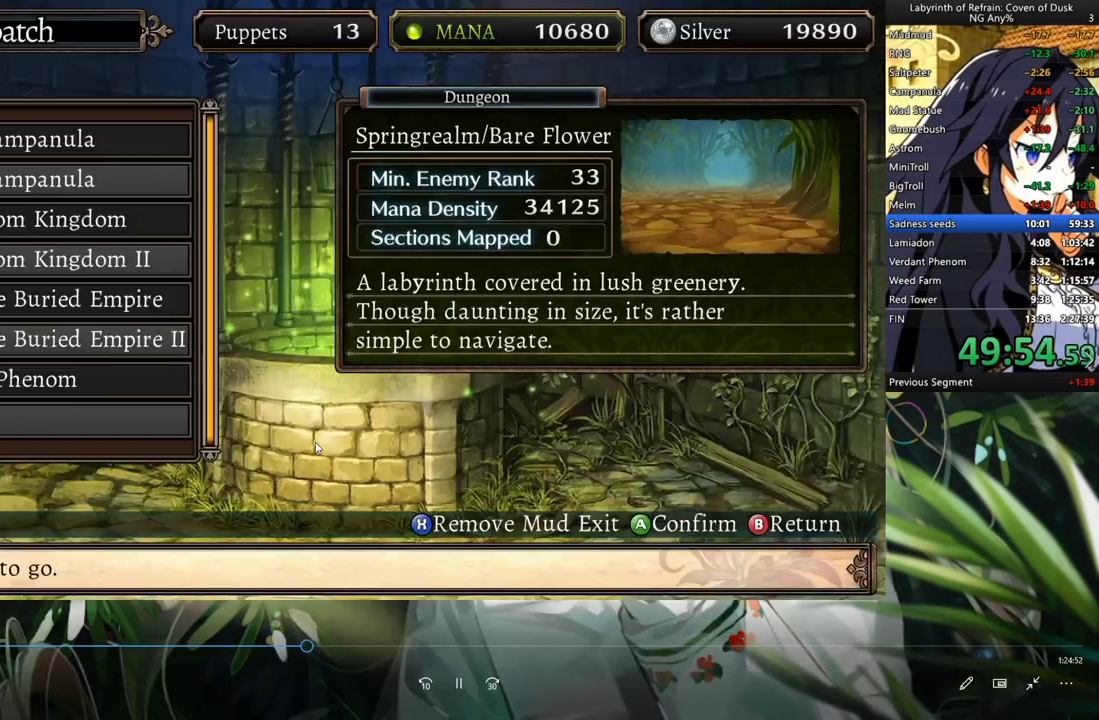
{"buttons": ["DPAD_DOWN"], "left_stick": "center", "right_stick": "center", "events": []}
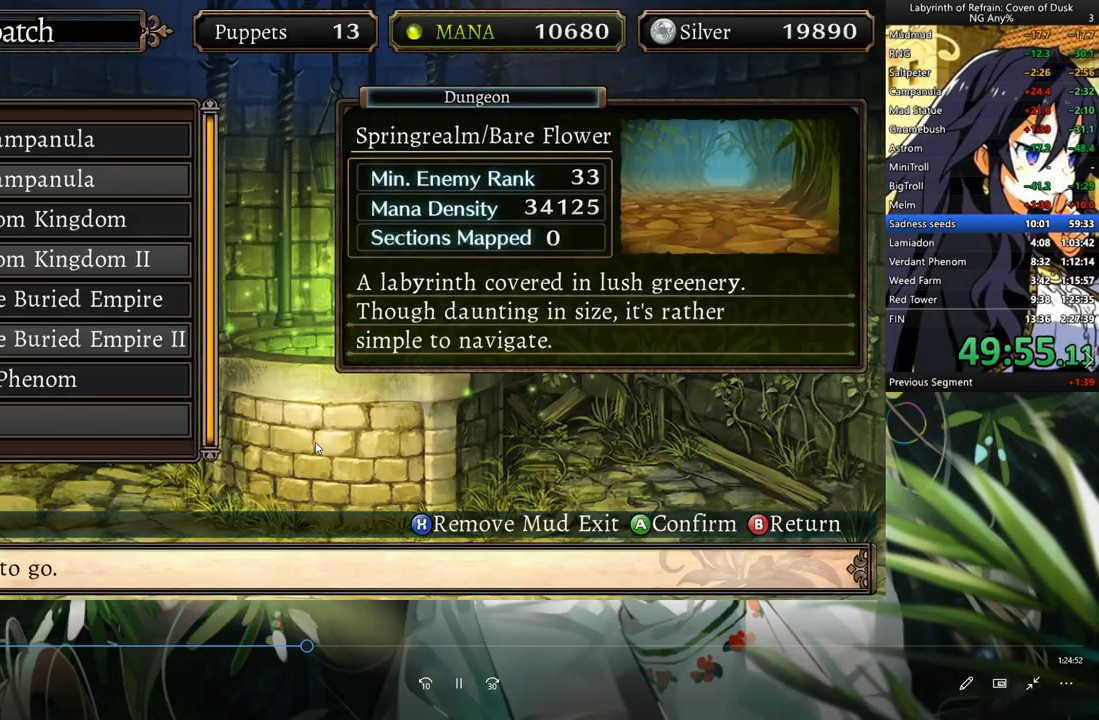
{"buttons": ["DPAD_DOWN"], "left_stick": "center", "right_stick": "center", "events": [[100, "DPAD_UP", "down"], [200, "DPAD_UP", "up"], [267, "DPAD_UP", "down"], [400, "DPAD_UP", "up"]]}
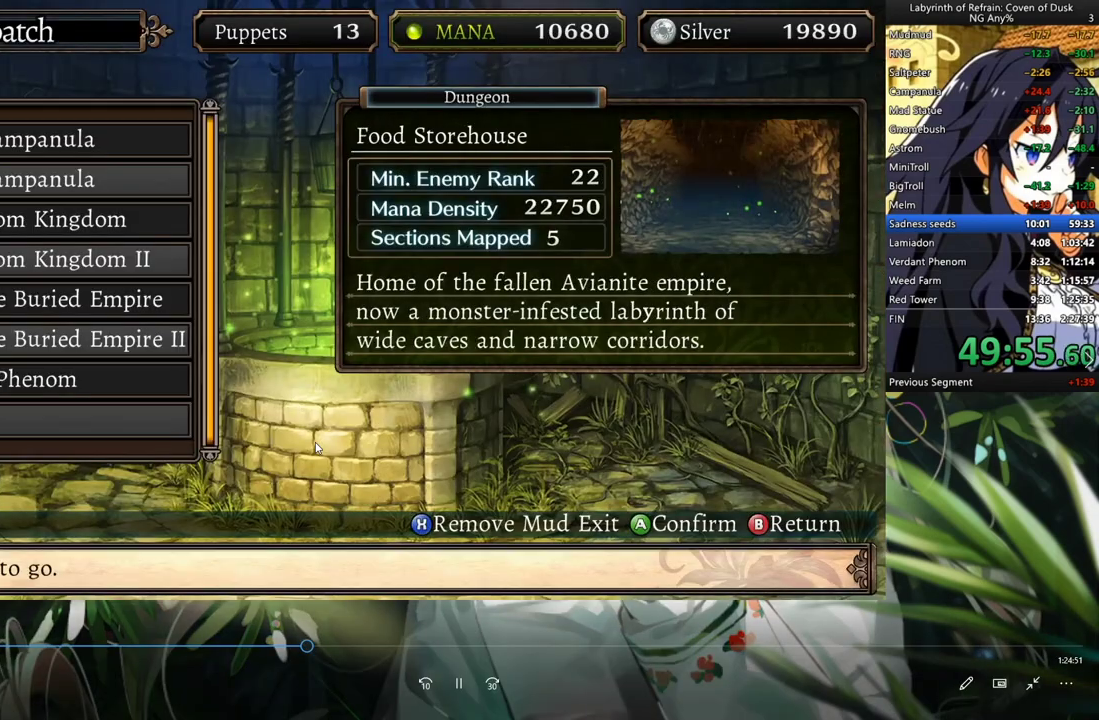
{"buttons": ["A", "DPAD_DOWN"], "left_stick": "center", "right_stick": "center", "events": [[133, "A", "down"], [233, "A", "up"], [433, "A", "down"]]}
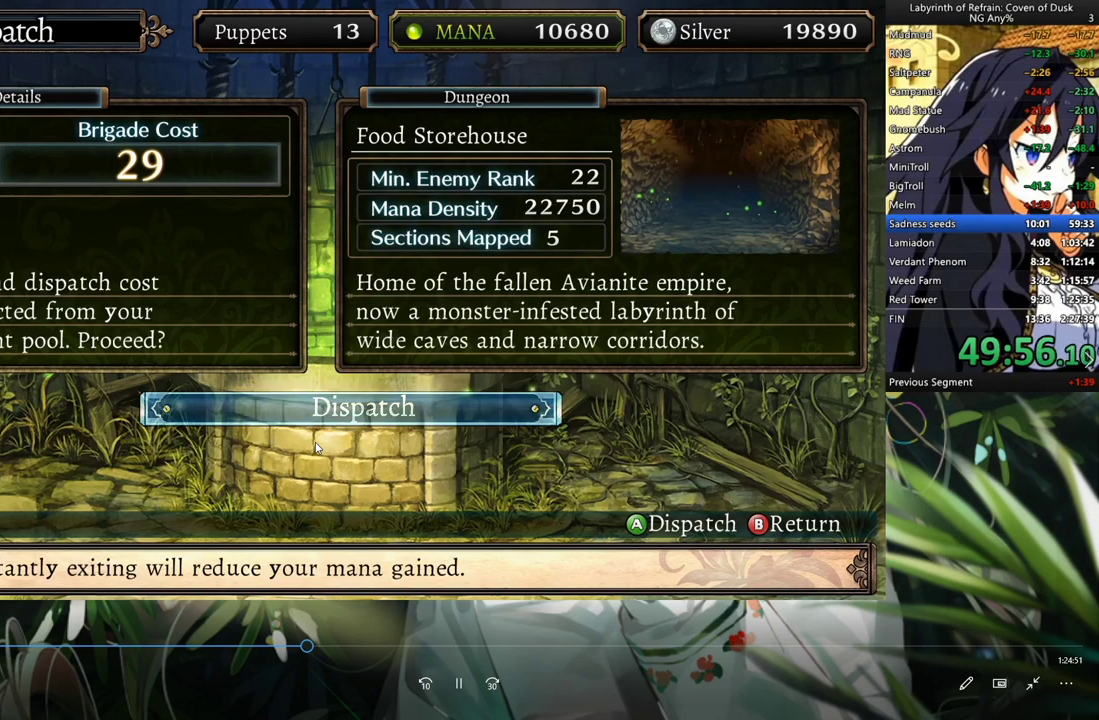
{"buttons": ["DPAD_DOWN"], "left_stick": "center", "right_stick": "center", "events": [[33, "A", "up"]]}
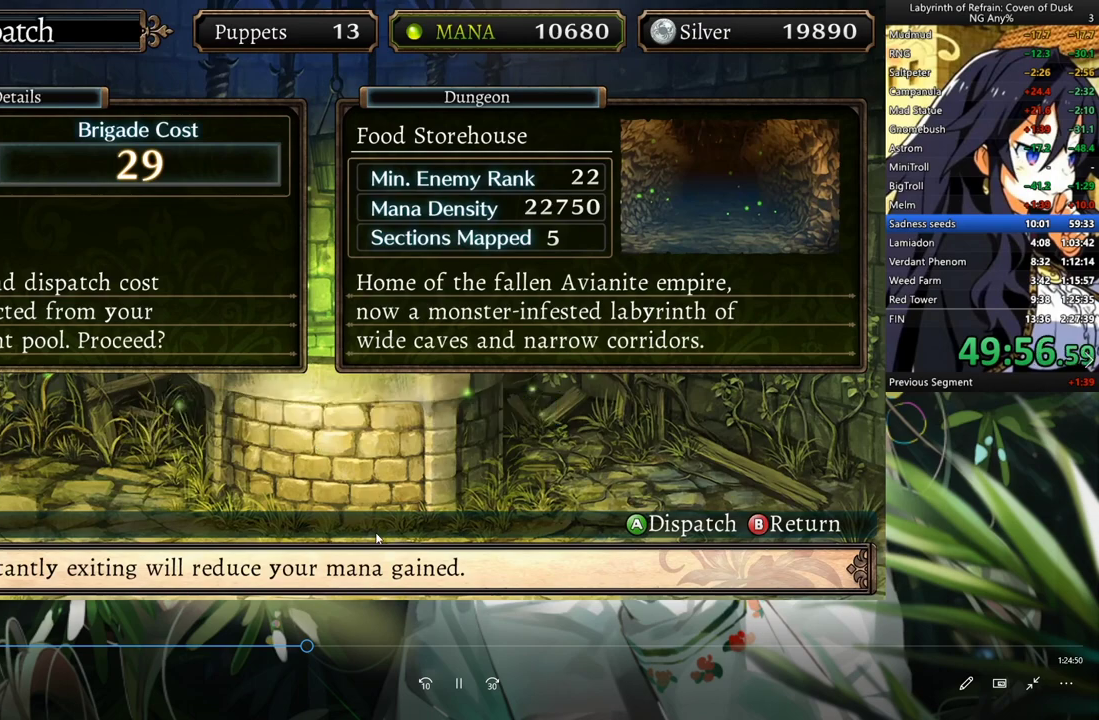
{"buttons": ["DPAD_DOWN"], "left_stick": "center", "right_stick": "center", "events": []}
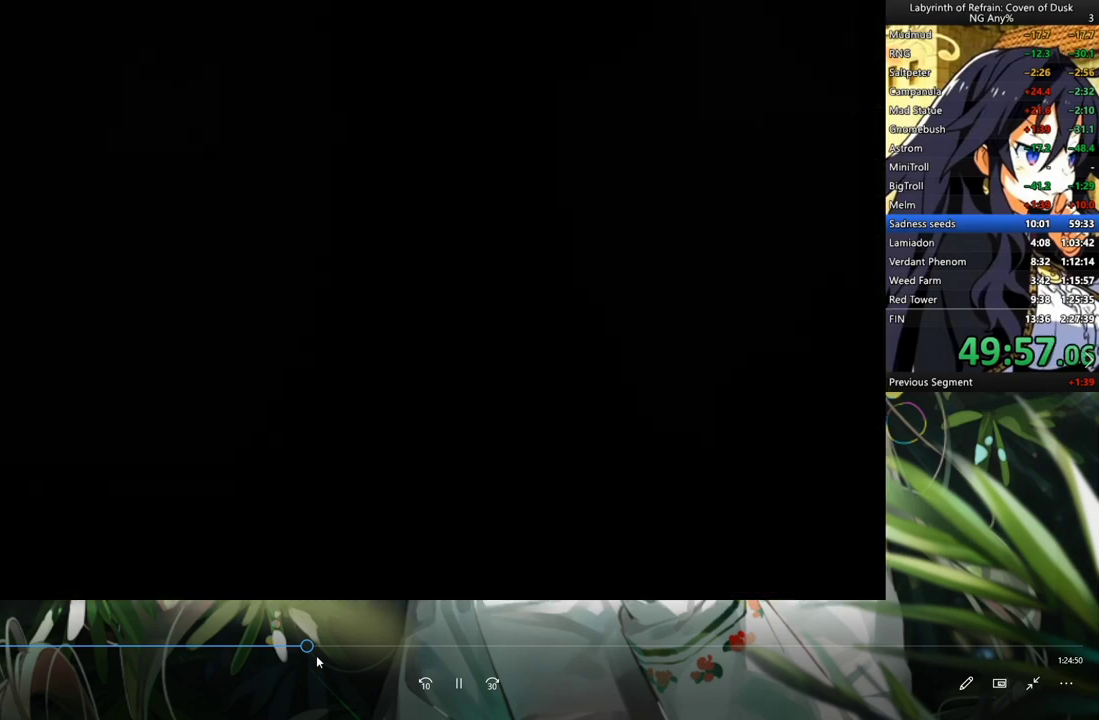
{"buttons": ["DPAD_DOWN"], "left_stick": "center", "right_stick": "center", "events": []}
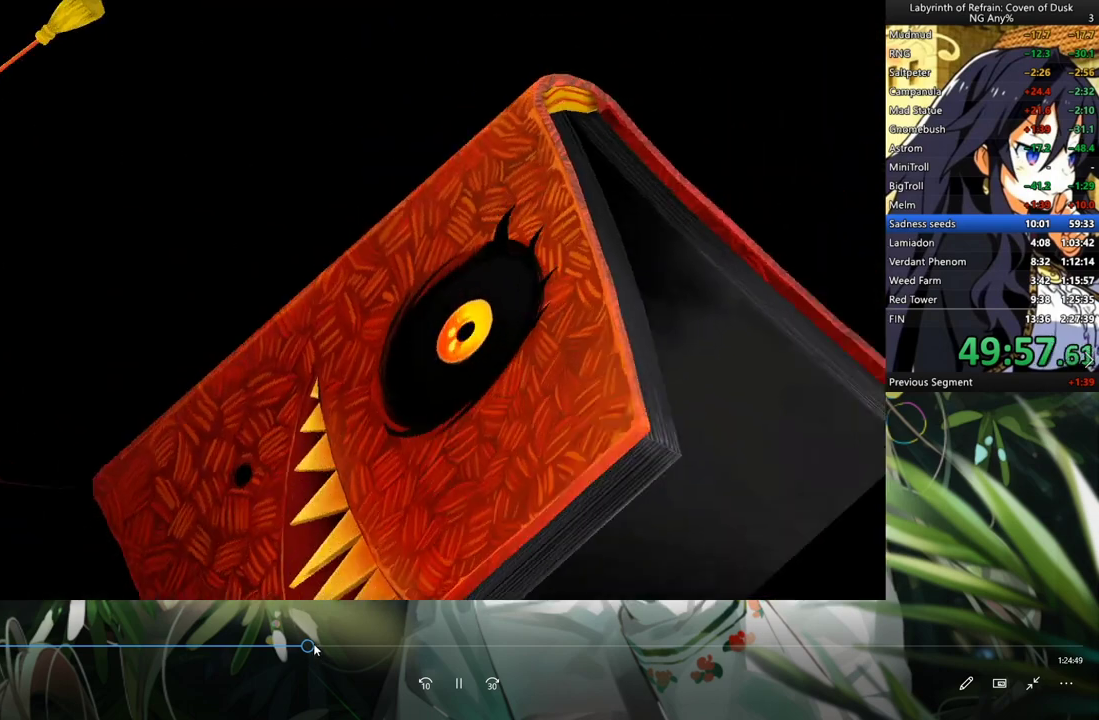
{"buttons": ["DPAD_DOWN"], "left_stick": "center", "right_stick": "center", "events": []}
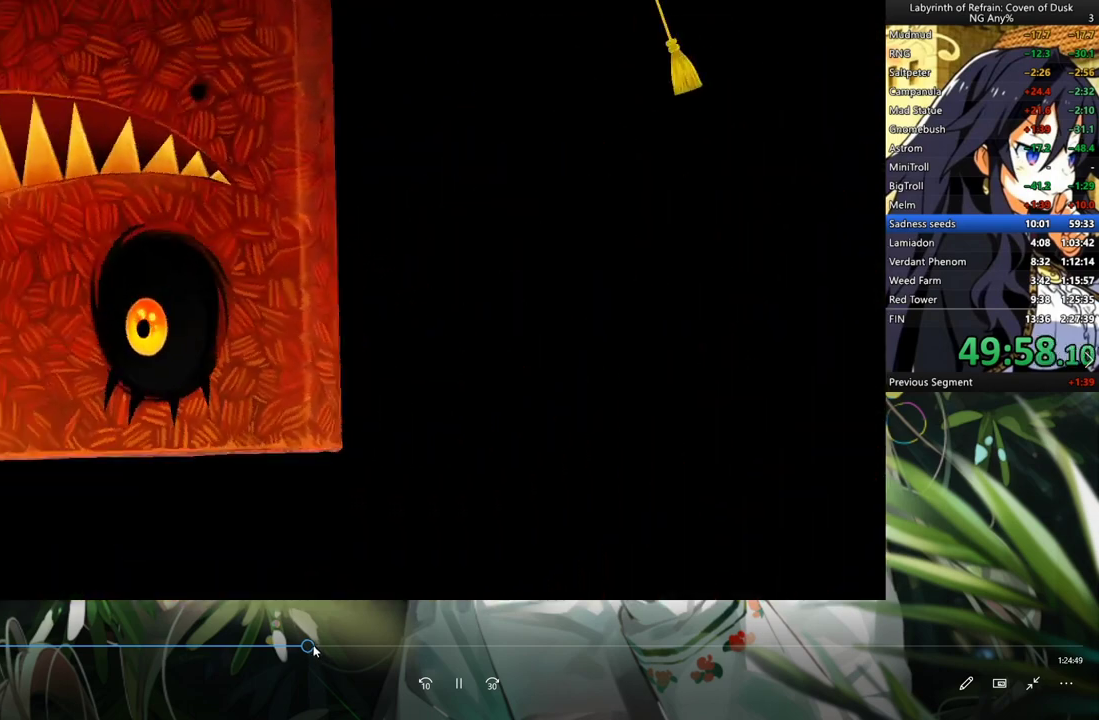
{"buttons": ["DPAD_DOWN"], "left_stick": "center", "right_stick": "center", "events": []}
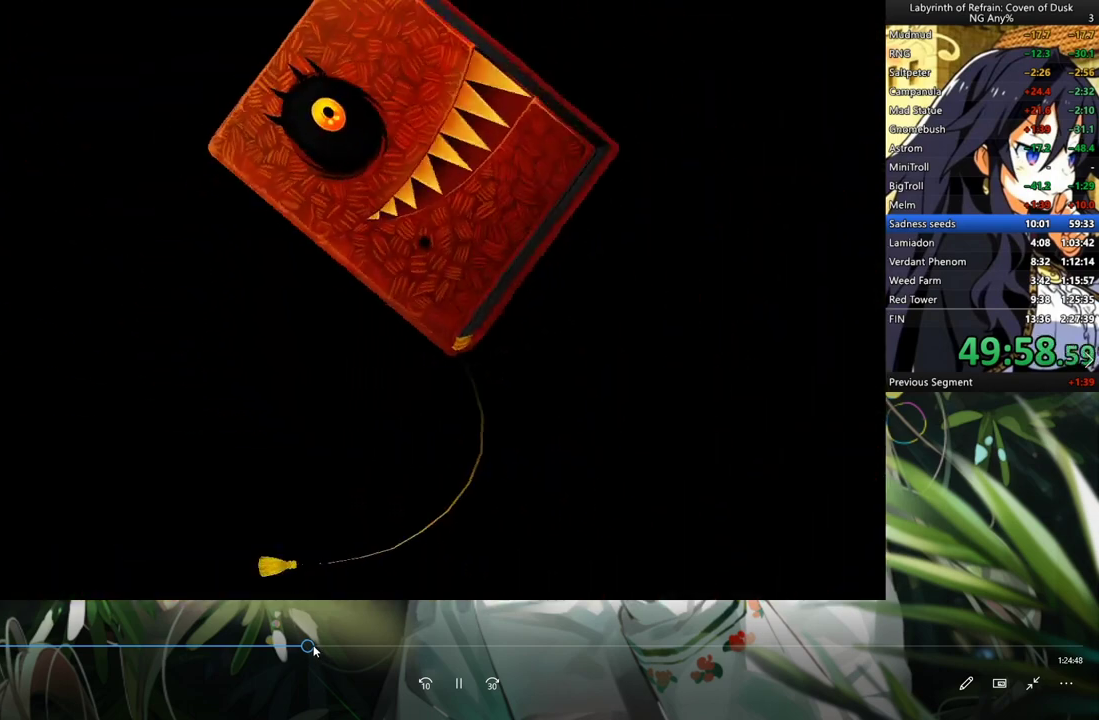
{"buttons": ["DPAD_DOWN"], "left_stick": "center", "right_stick": "center", "events": []}
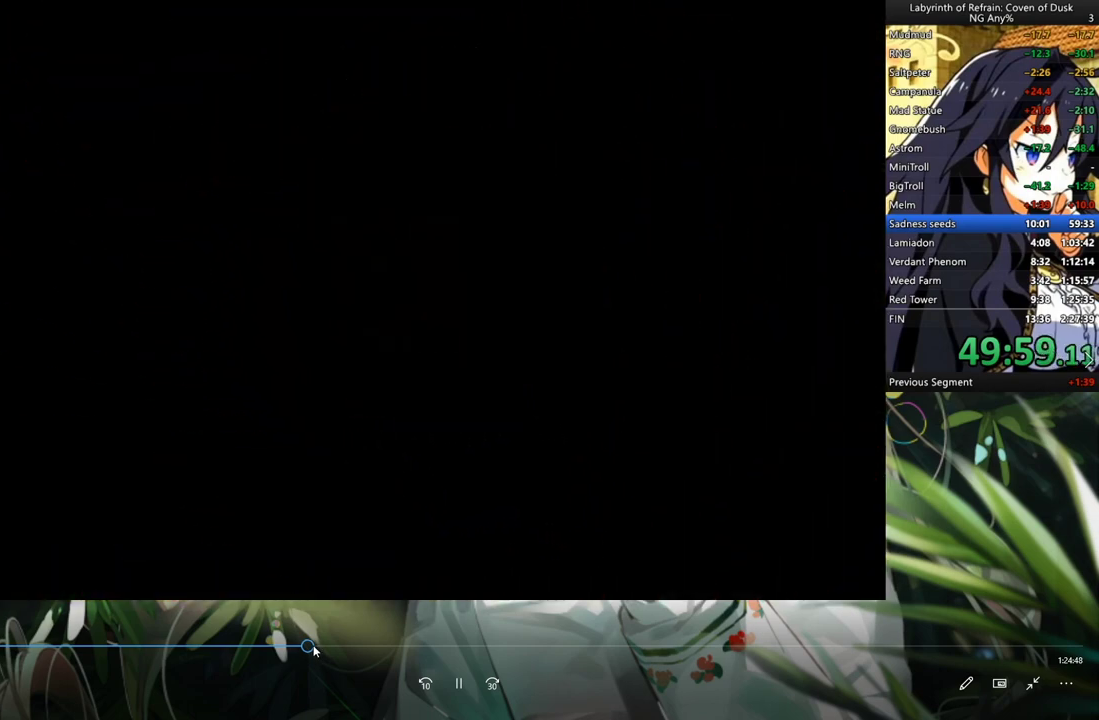
{"buttons": ["DPAD_DOWN"], "left_stick": "center", "right_stick": "center", "events": []}
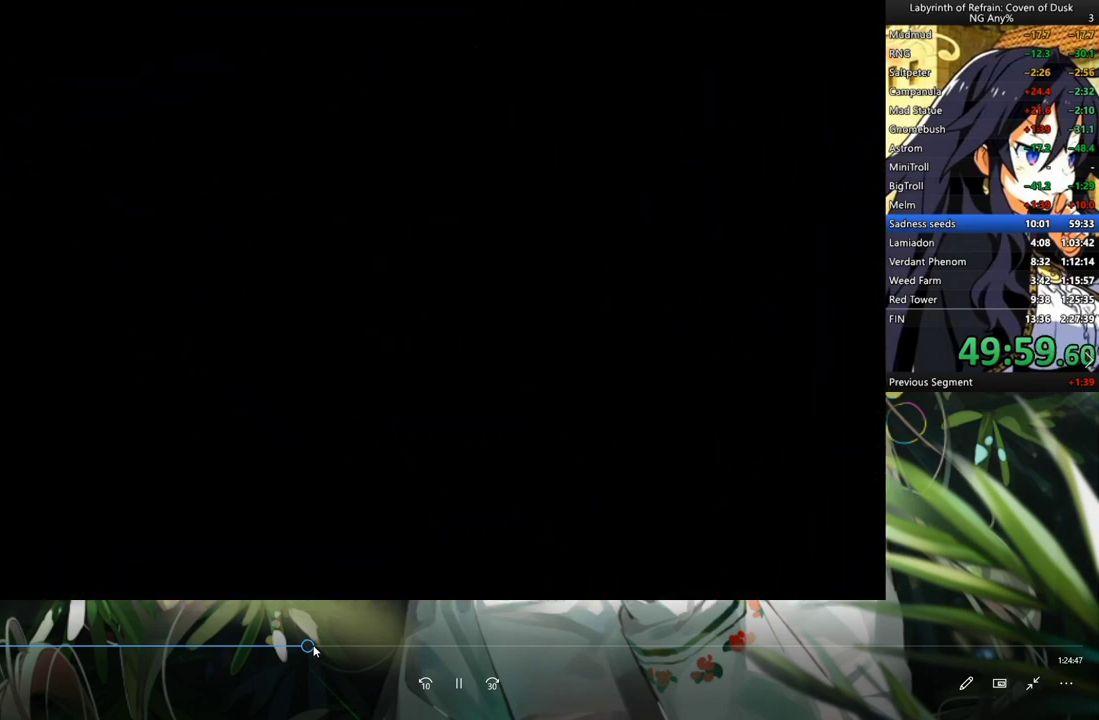
{"buttons": ["DPAD_DOWN"], "left_stick": "center", "right_stick": "center", "events": []}
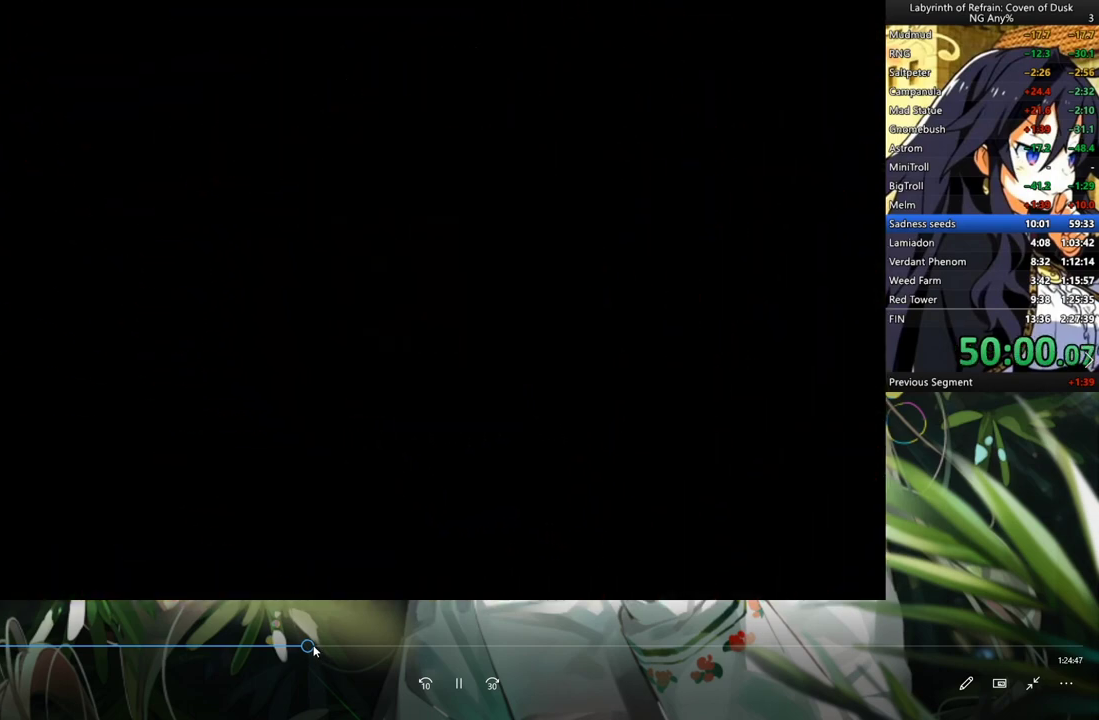
{"buttons": ["A", "DPAD_DOWN"], "left_stick": "center", "right_stick": "center", "events": [[200, "A", "down"]]}
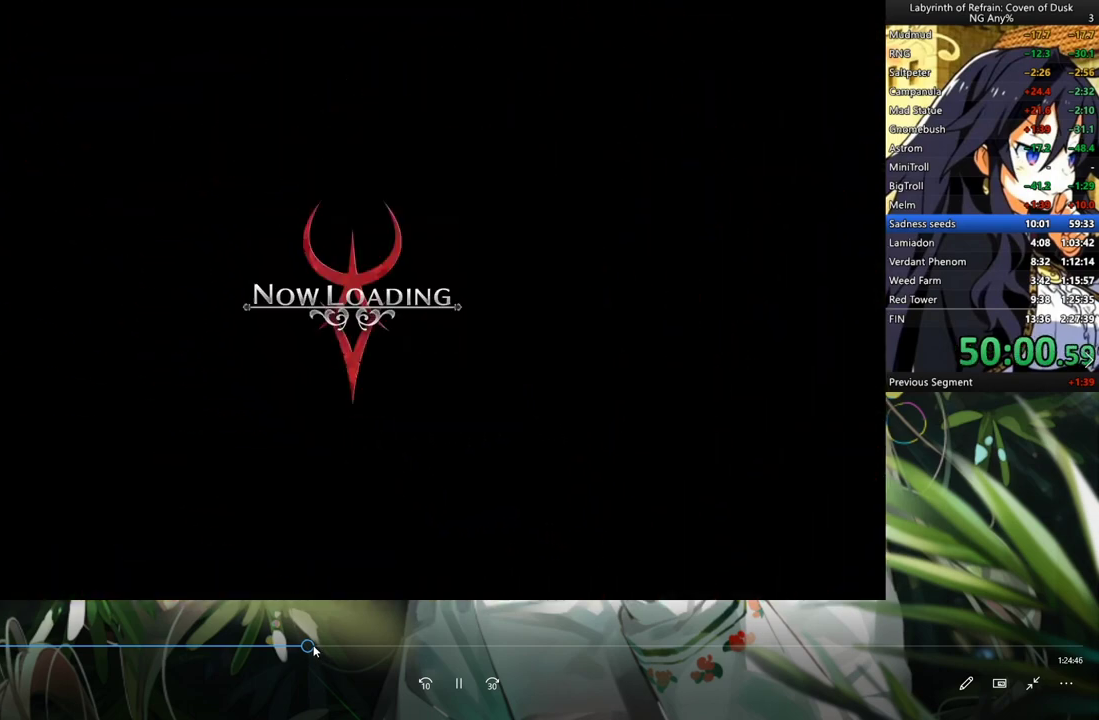
{"buttons": ["A", "DPAD_DOWN"], "left_stick": "center", "right_stick": "center", "events": []}
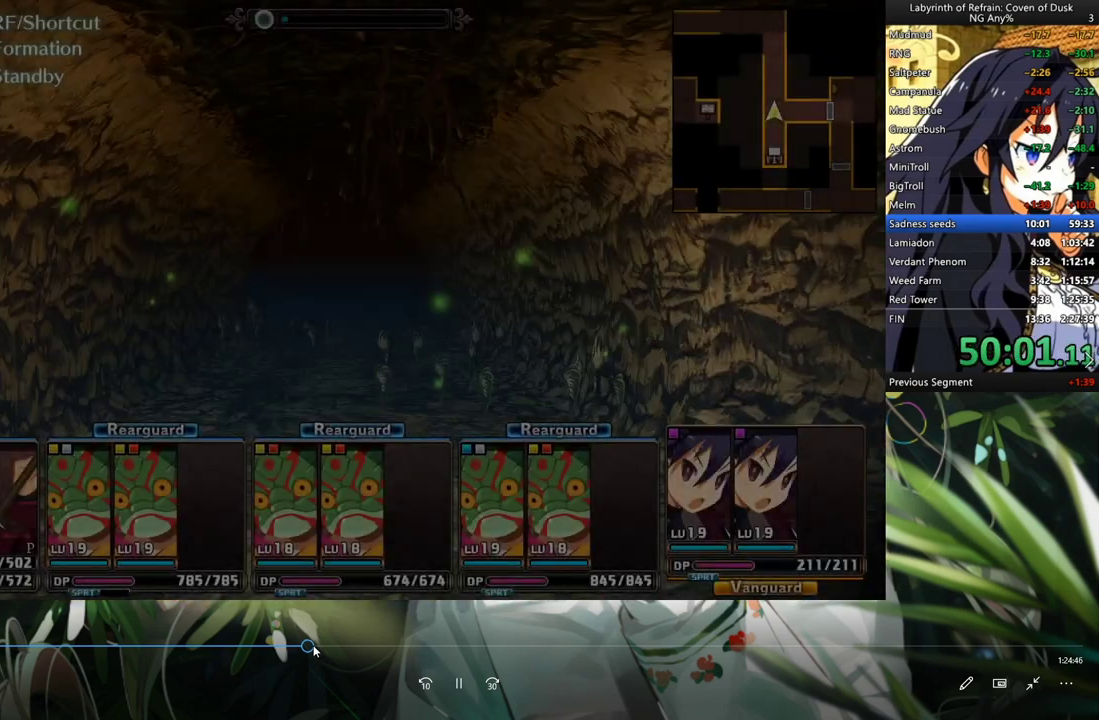
{"buttons": ["A", "DPAD_DOWN"], "left_stick": "center", "right_stick": "center", "events": []}
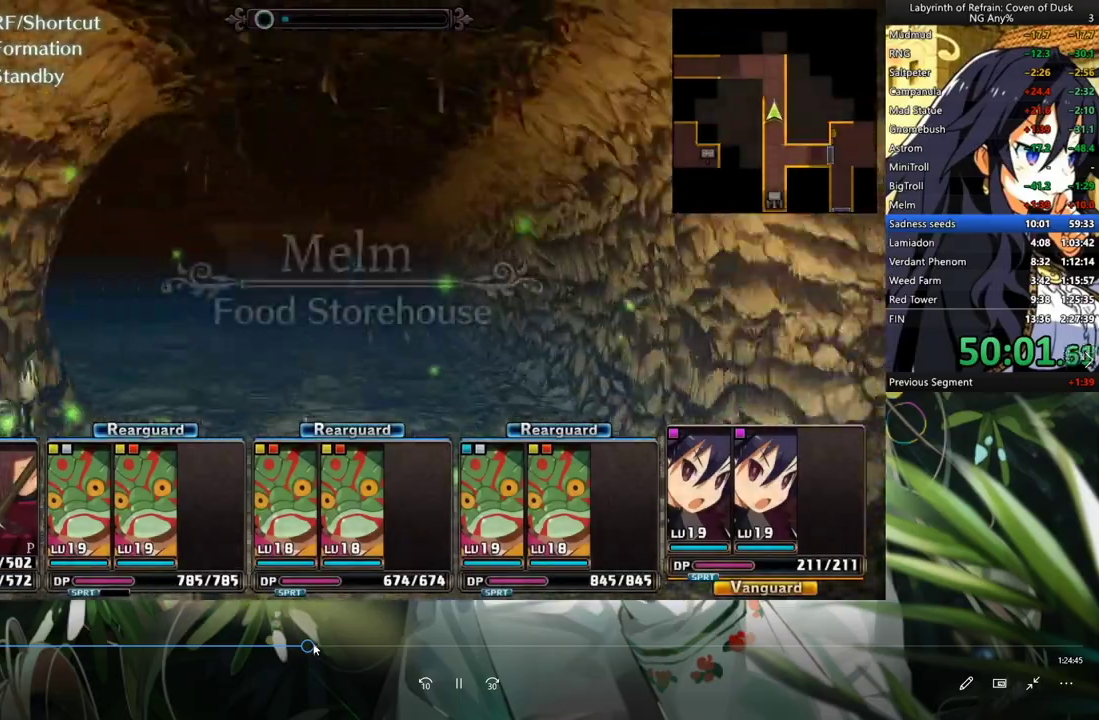
{"buttons": ["DPAD_LEFT"], "left_stick": "center", "right_stick": "center", "events": [[433, "A", "up"], [500, "DPAD_DOWN", "up"], [500, "DPAD_LEFT", "down"]]}
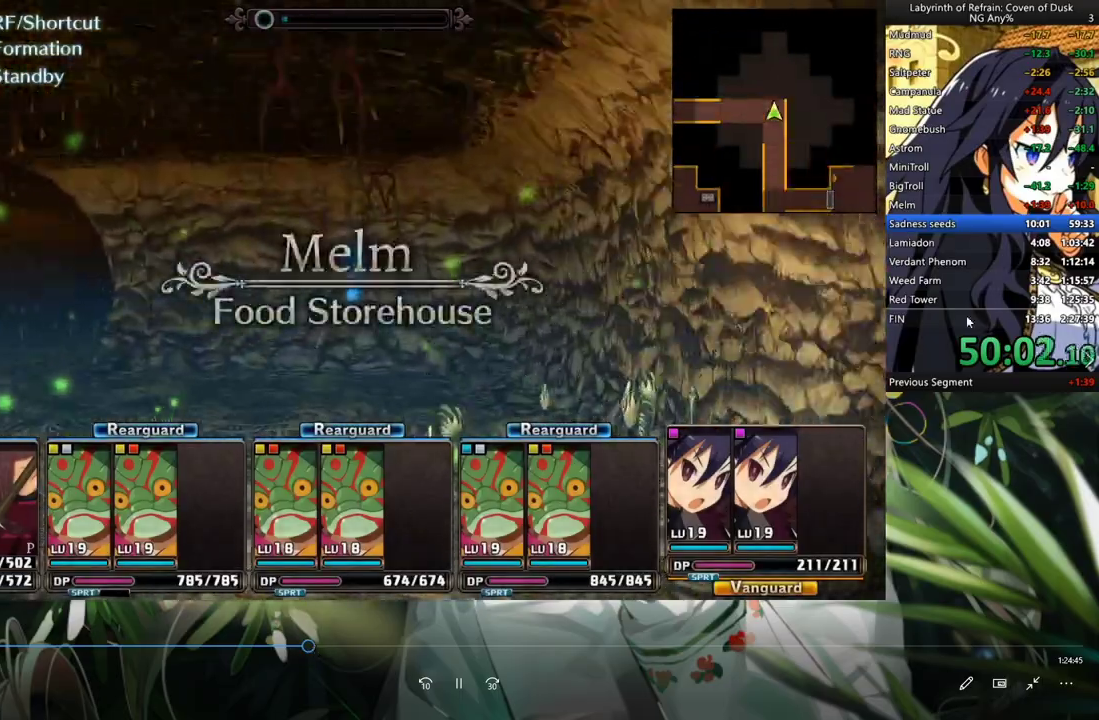
{"buttons": ["A", "DPAD_DOWN"], "left_stick": "center", "right_stick": "center", "events": [[200, "DPAD_DOWN", "down"], [200, "DPAD_LEFT", "up"], [233, "A", "down"]]}
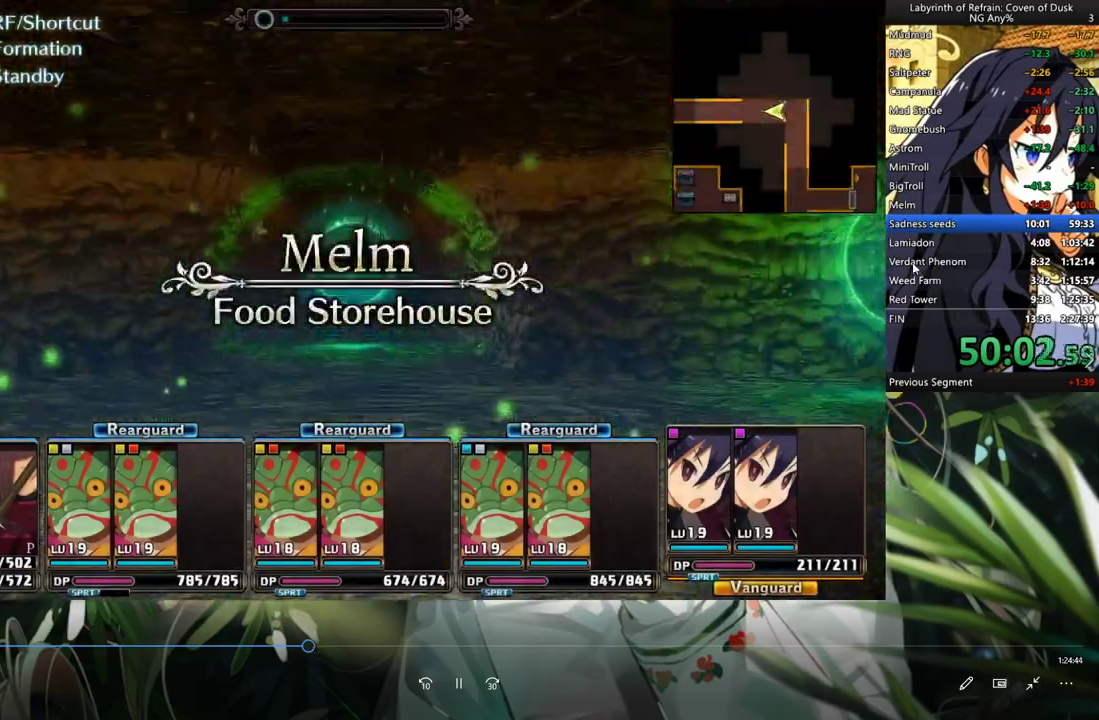
{"buttons": ["A", "DPAD_DOWN"], "left_stick": "center", "right_stick": "center", "events": [[67, "A", "up"], [300, "R2", "down"], [400, "R2", "up"], [467, "A", "down"]]}
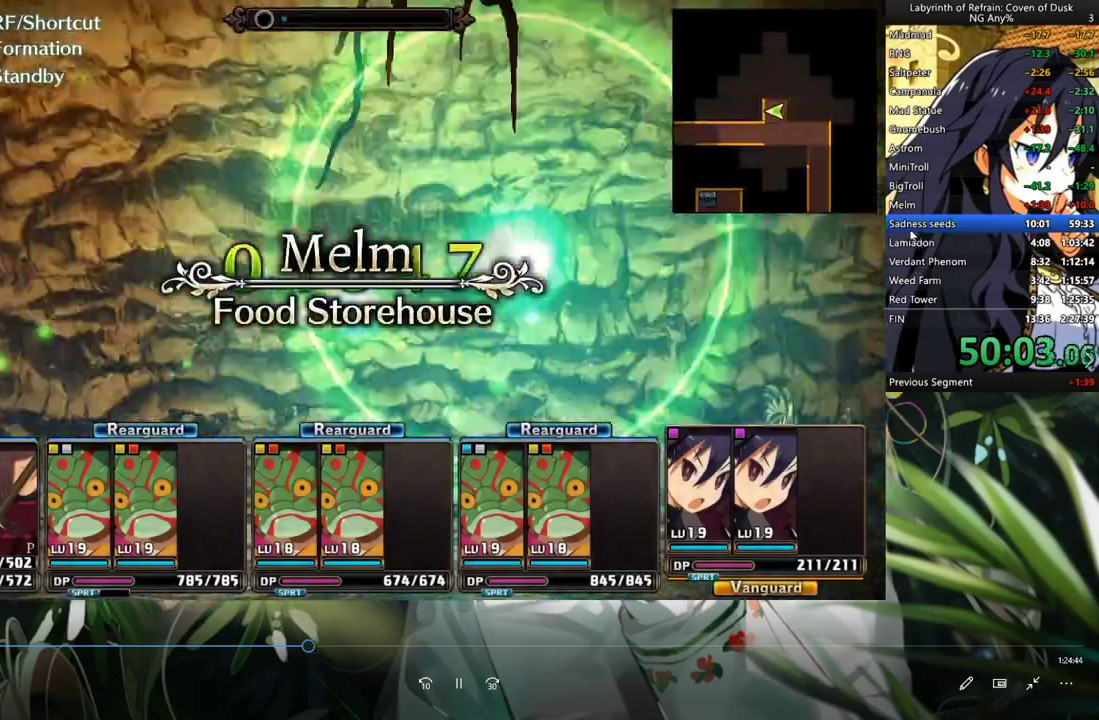
{"buttons": ["DPAD_DOWN"], "left_stick": "center", "right_stick": "center", "events": [[100, "A", "up"], [167, "A", "down"], [267, "A", "up"]]}
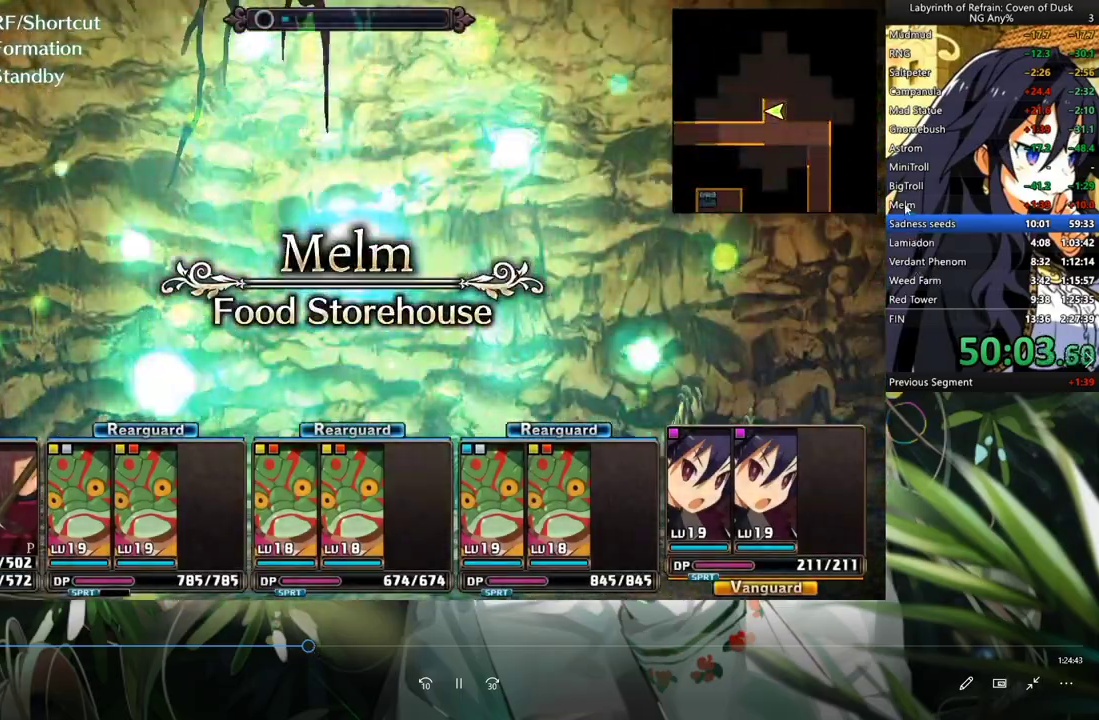
{"buttons": ["DPAD_DOWN"], "left_stick": "center", "right_stick": "center", "events": [[67, "L2", "down"], [233, "L2", "up"], [267, "A", "down"], [433, "A", "up"]]}
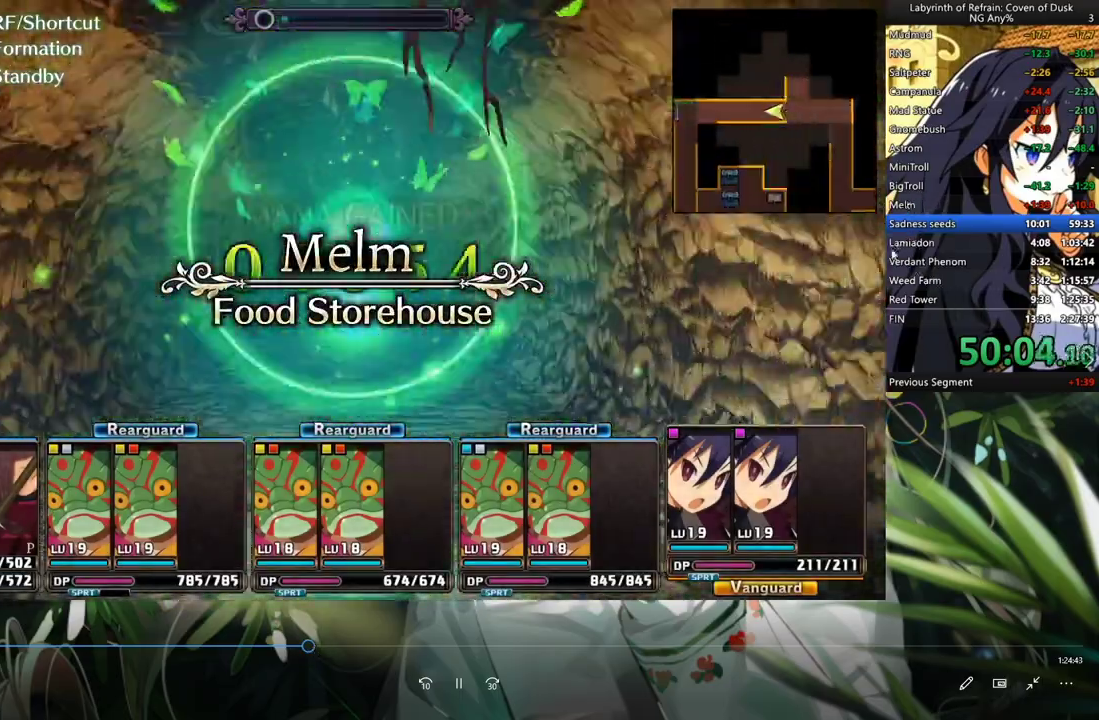
{"buttons": ["A", "DPAD_DOWN"], "left_stick": "center", "right_stick": "center", "events": [[33, "A", "down"], [133, "A", "up"], [200, "A", "down"], [300, "A", "up"], [400, "A", "down"]]}
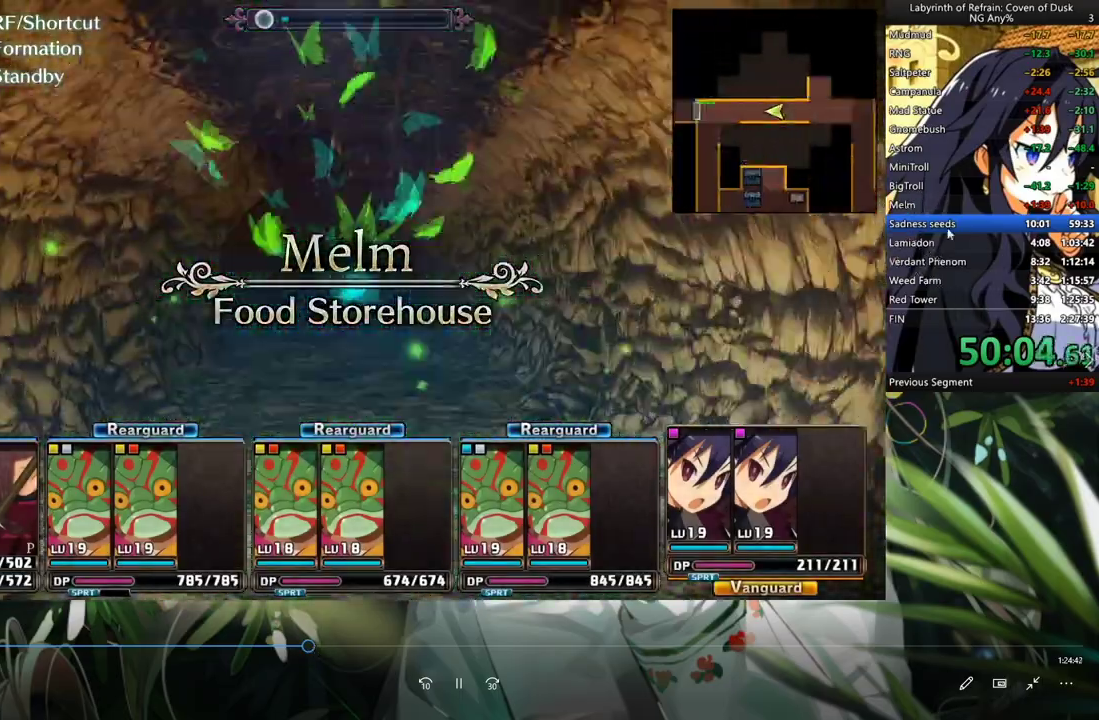
{"buttons": ["A", "DPAD_DOWN"], "left_stick": "center", "right_stick": "center", "events": []}
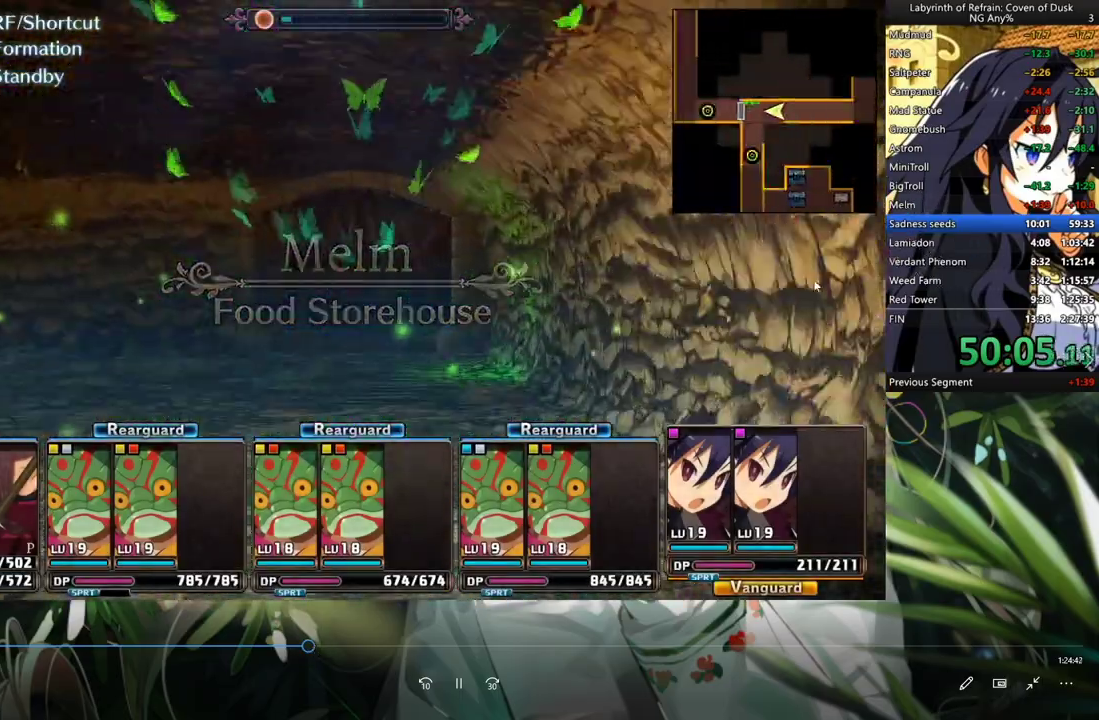
{"buttons": ["DPAD_DOWN"], "left_stick": "center", "right_stick": "center", "events": [[200, "A", "up"], [333, "R2", "down"], [467, "R2", "up"]]}
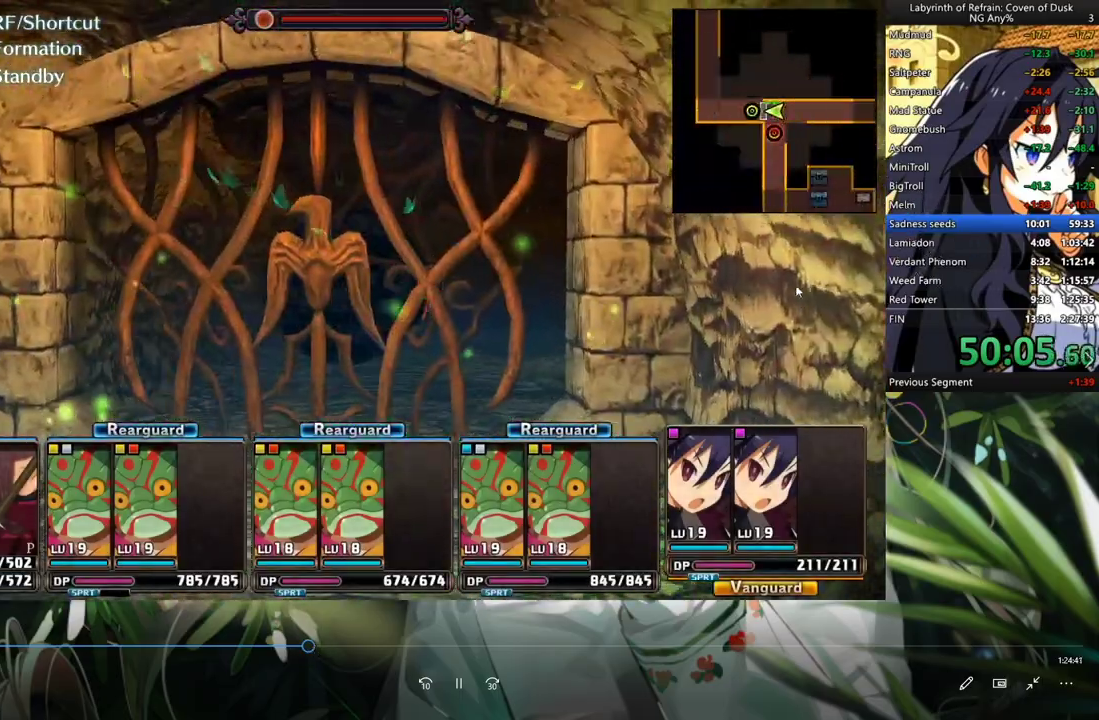
{"buttons": ["DPAD_LEFT"], "left_stick": "center", "right_stick": "center", "events": [[400, "DPAD_DOWN", "up"], [400, "DPAD_LEFT", "down"]]}
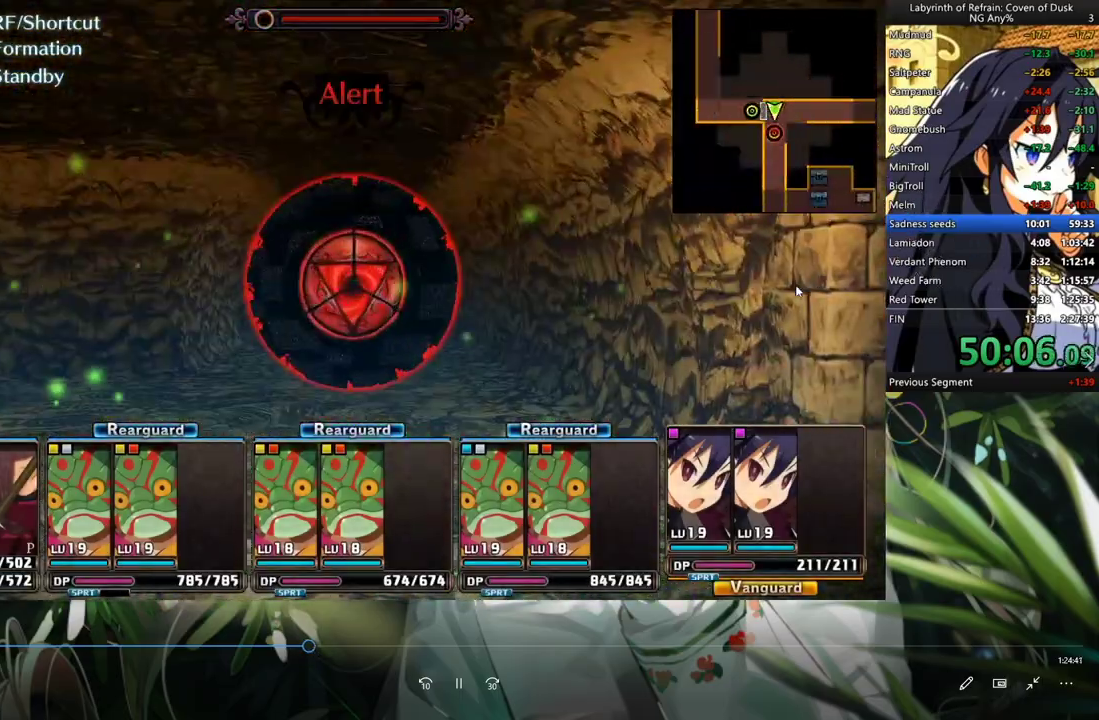
{"buttons": ["A", "DPAD_DOWN"], "left_stick": "center", "right_stick": "center", "events": [[33, "DPAD_DOWN", "down"], [33, "DPAD_LEFT", "up"], [333, "A", "down"], [433, "A", "up"], [500, "A", "down"]]}